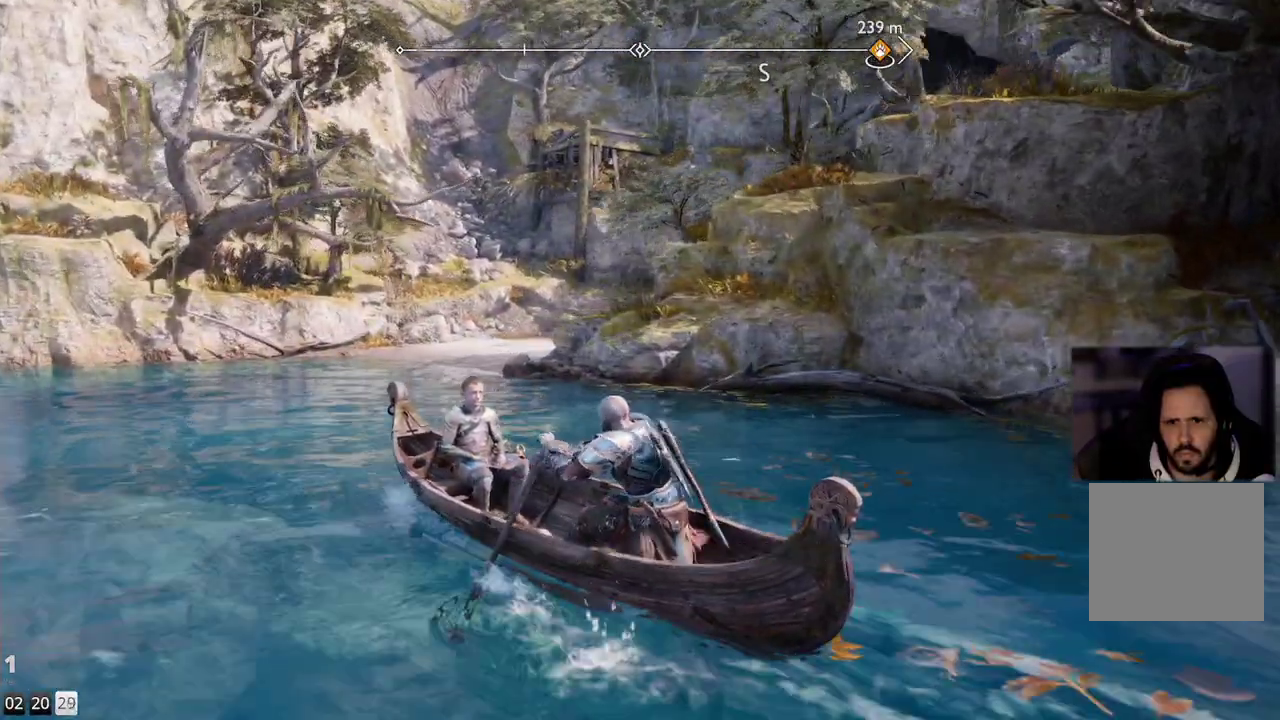
Gameplay with a controller (PlayStation layout); each line is a JSON object with the inputs held at the frame after it. "events" lists button and stick changes between this image and that frame as [ms after this image, input, new state], when the widget could be followed in between. Not read: R1.
{"buttons": [], "left_stick": "up-right", "right_stick": "center", "events": []}
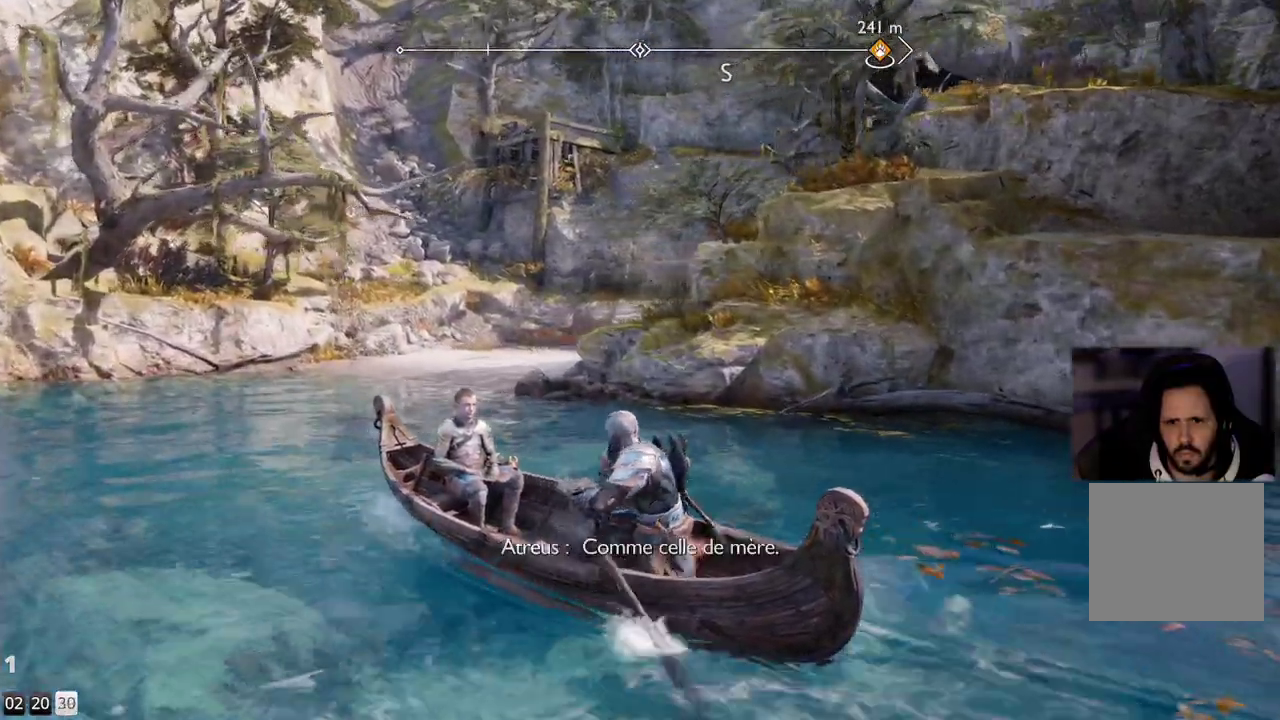
{"buttons": [], "left_stick": "up-right", "right_stick": "center", "events": []}
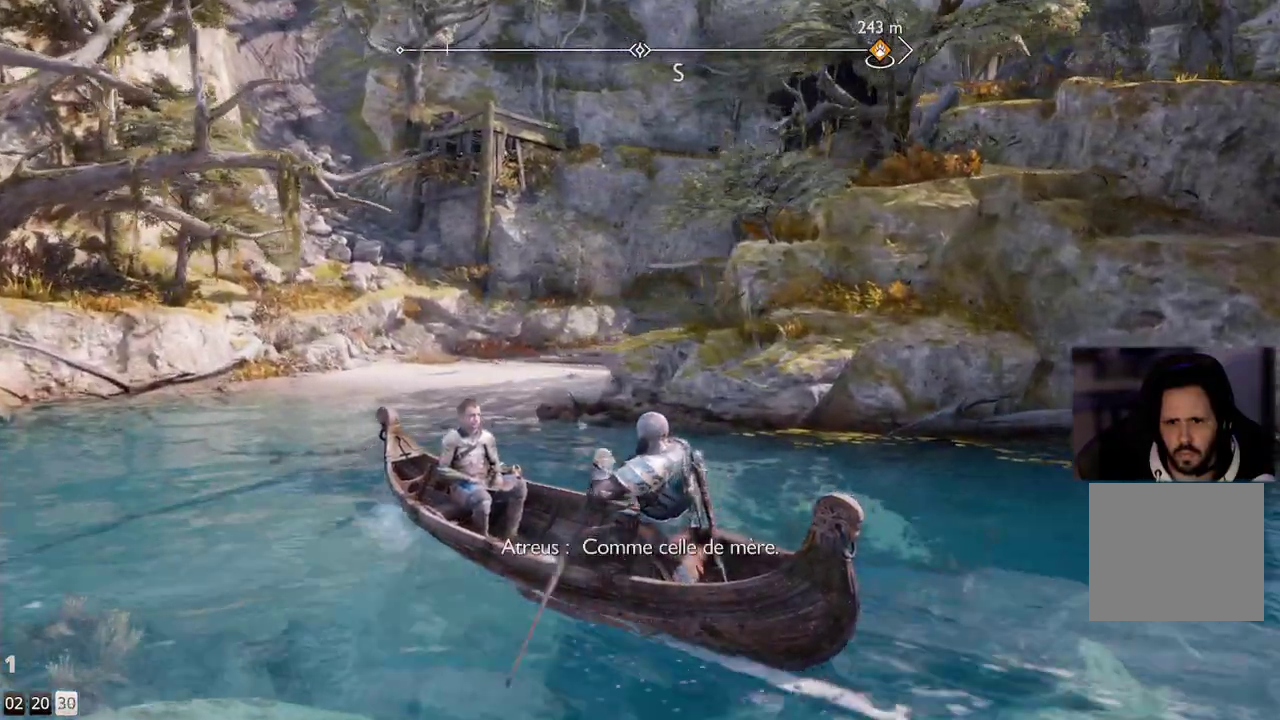
{"buttons": [], "left_stick": "up-right", "right_stick": "center", "events": []}
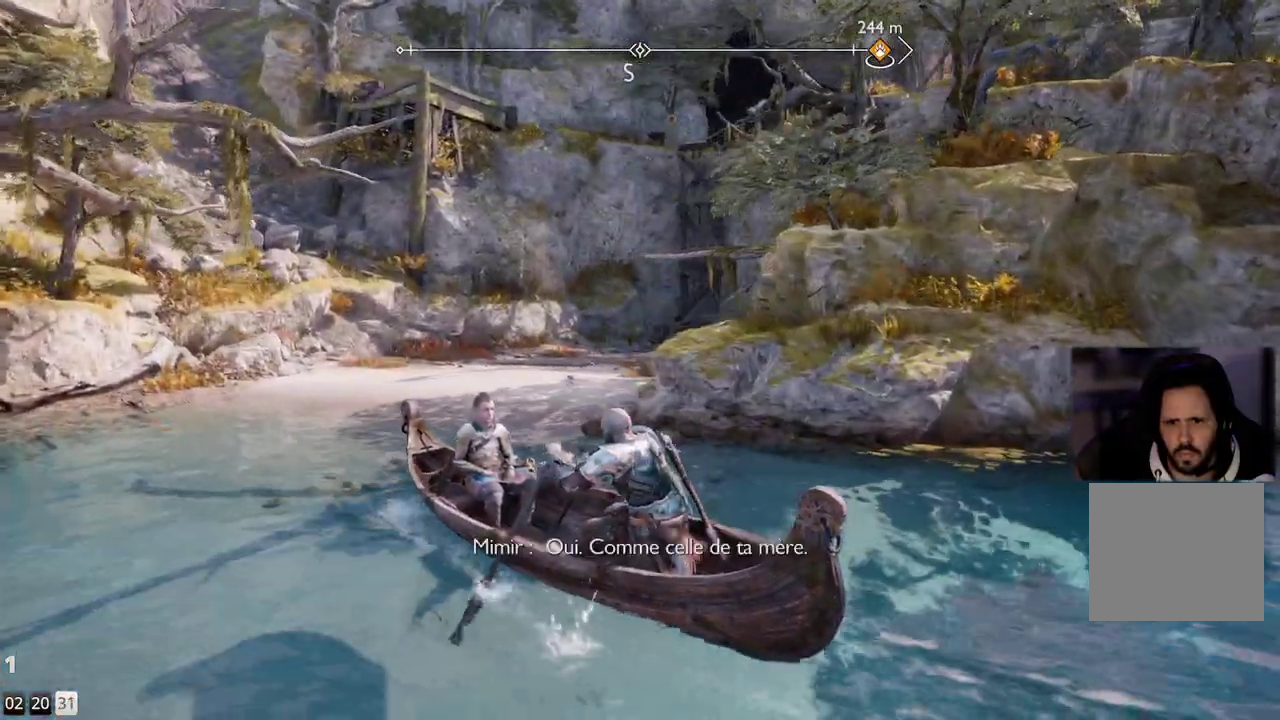
{"buttons": [], "left_stick": "up-right", "right_stick": "center", "events": []}
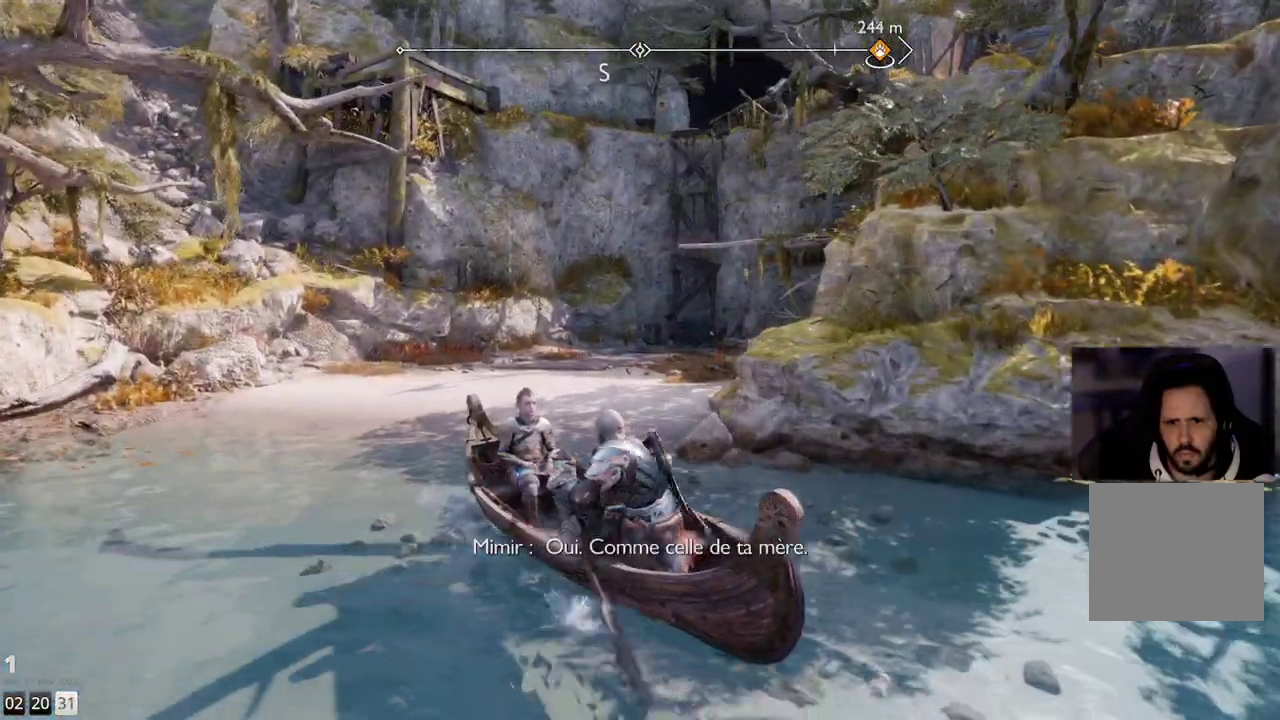
{"buttons": [], "left_stick": "up-right", "right_stick": "center", "events": [[83, "CIRCLE", "down"], [250, "CIRCLE", "up"]]}
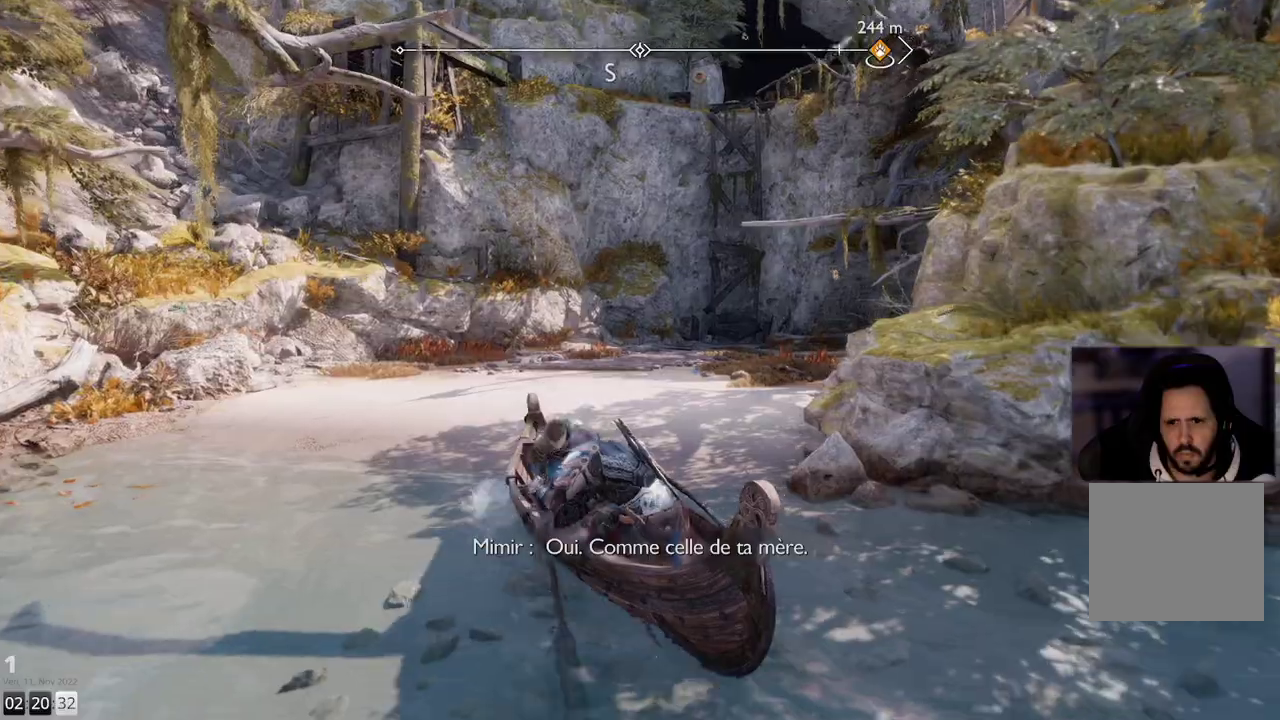
{"buttons": [], "left_stick": "up-right", "right_stick": "center", "events": []}
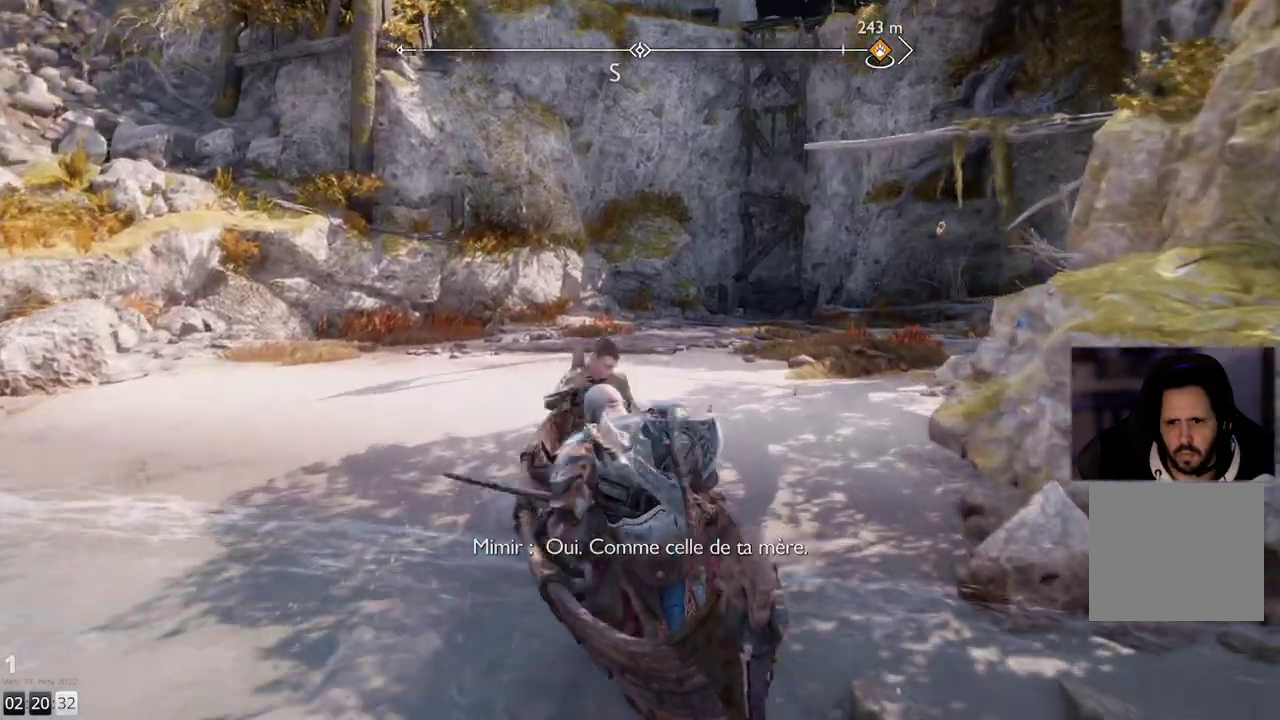
{"buttons": [], "left_stick": "center", "right_stick": "center", "events": [[33, "CIRCLE", "down"], [100, "CIRCLE", "up"], [117, "left_stick", "center"]]}
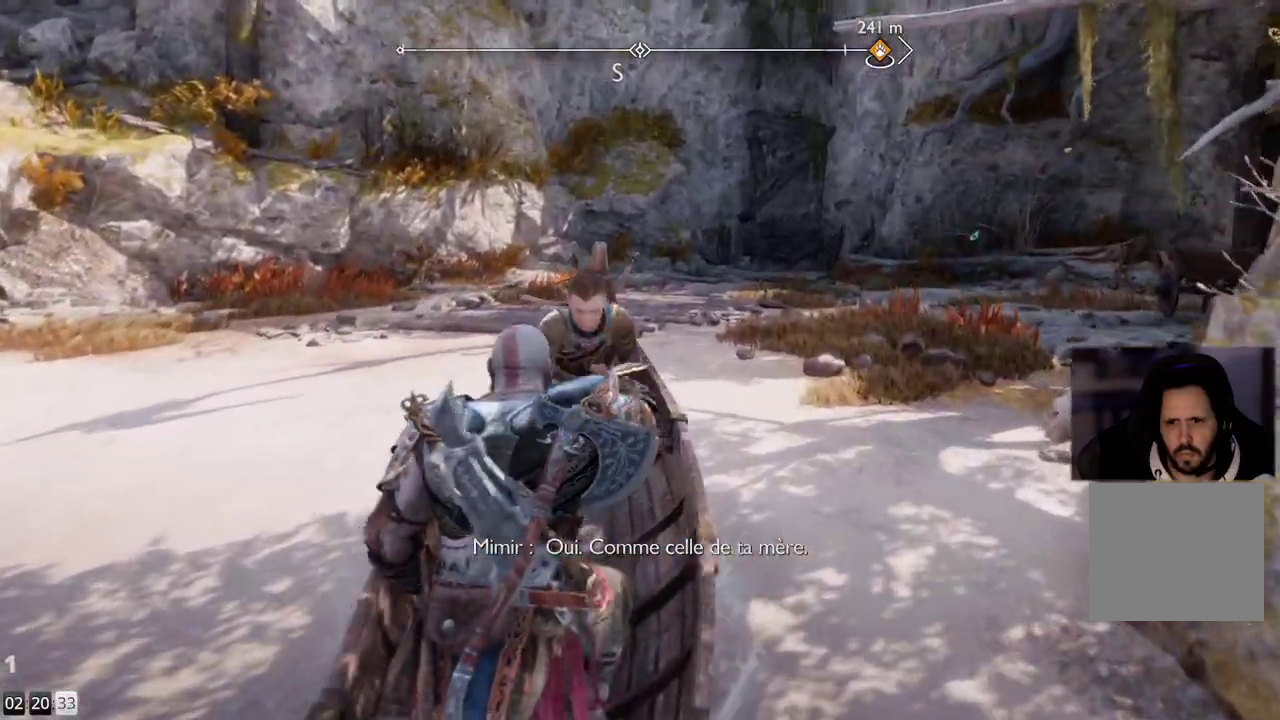
{"buttons": [], "left_stick": "center", "right_stick": "center", "events": [[233, "left_stick", "up"], [400, "left_stick", "center"]]}
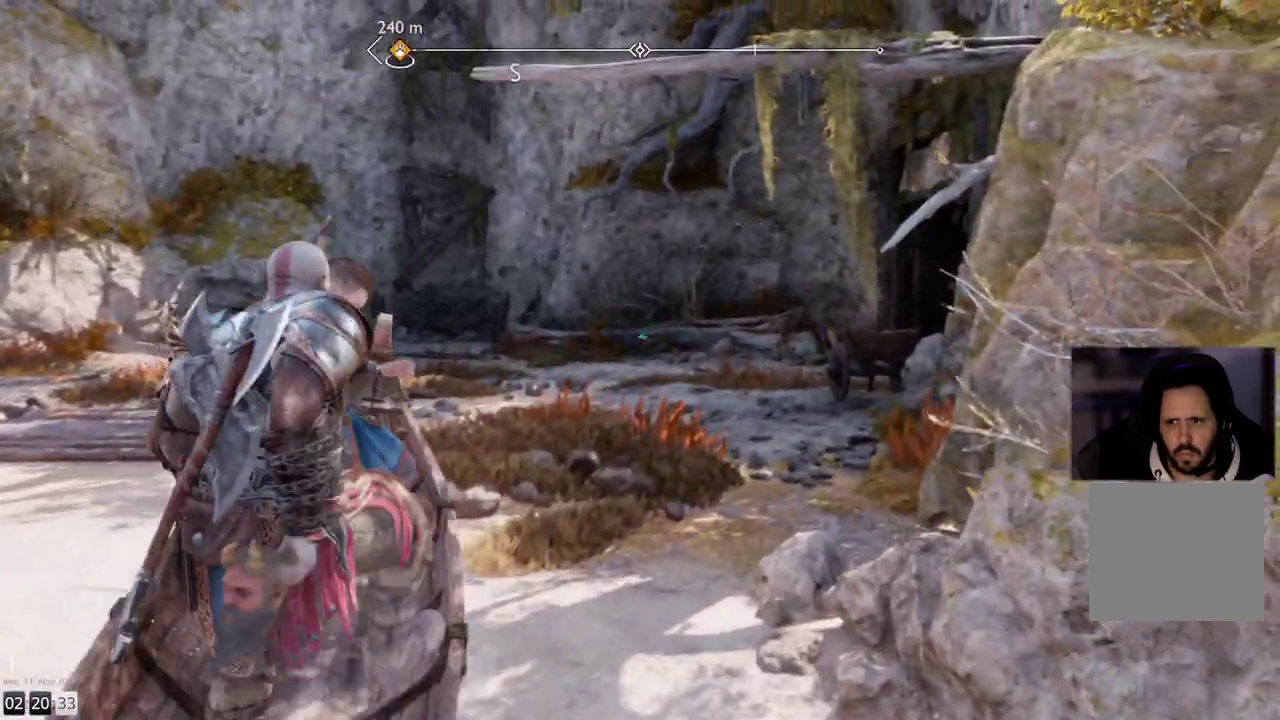
{"buttons": [], "left_stick": "up", "right_stick": "center", "events": [[317, "left_stick", "up"]]}
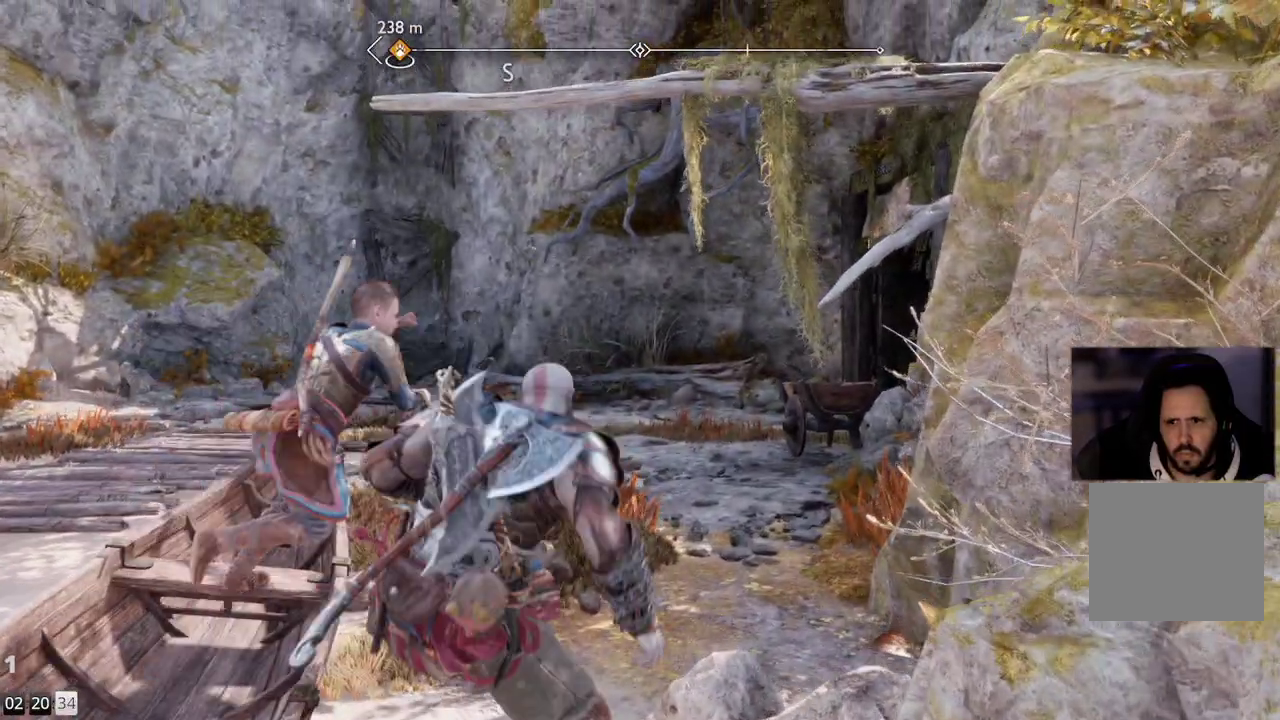
{"buttons": [], "left_stick": "up", "right_stick": "center", "events": []}
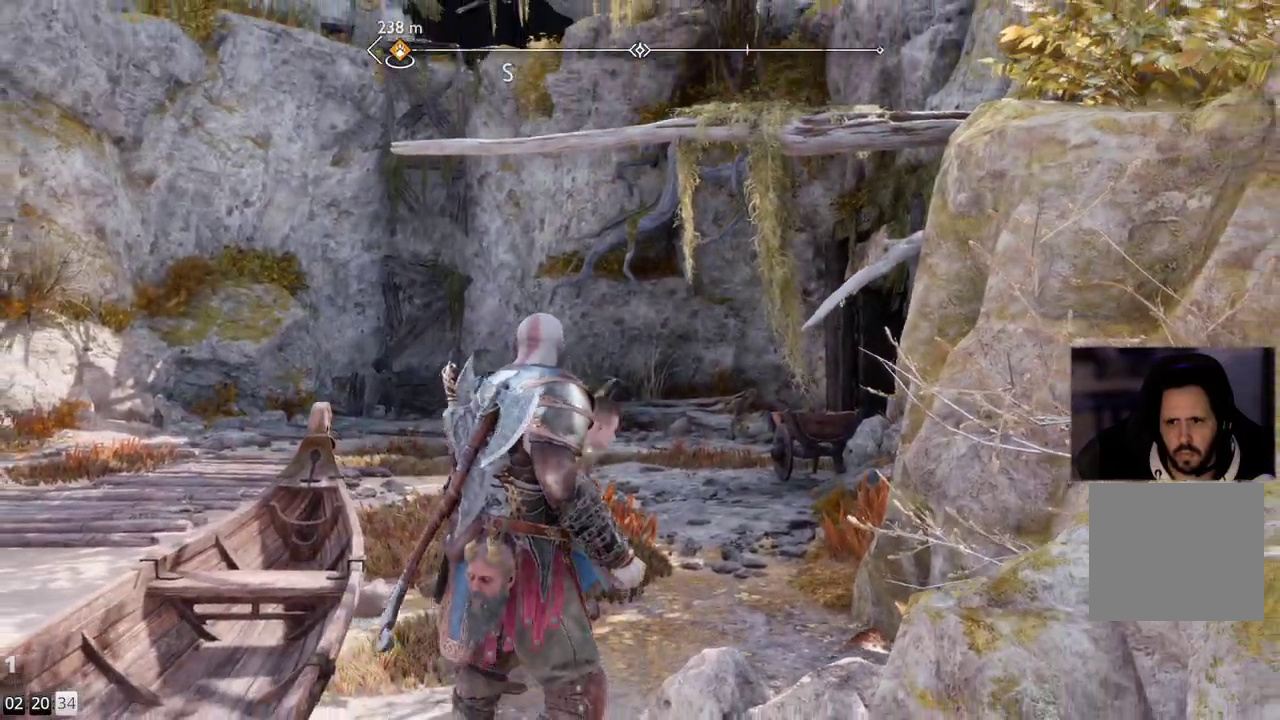
{"buttons": [], "left_stick": "up", "right_stick": "center", "events": []}
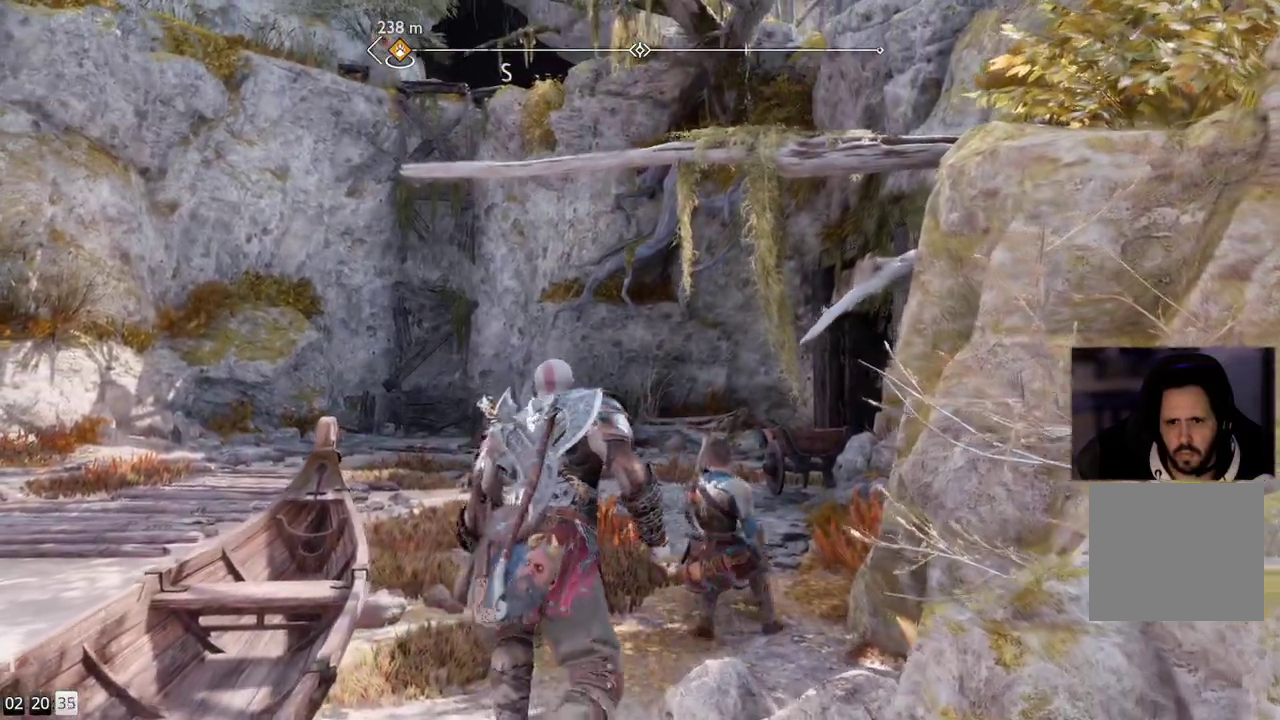
{"buttons": [], "left_stick": "up", "right_stick": "center", "events": []}
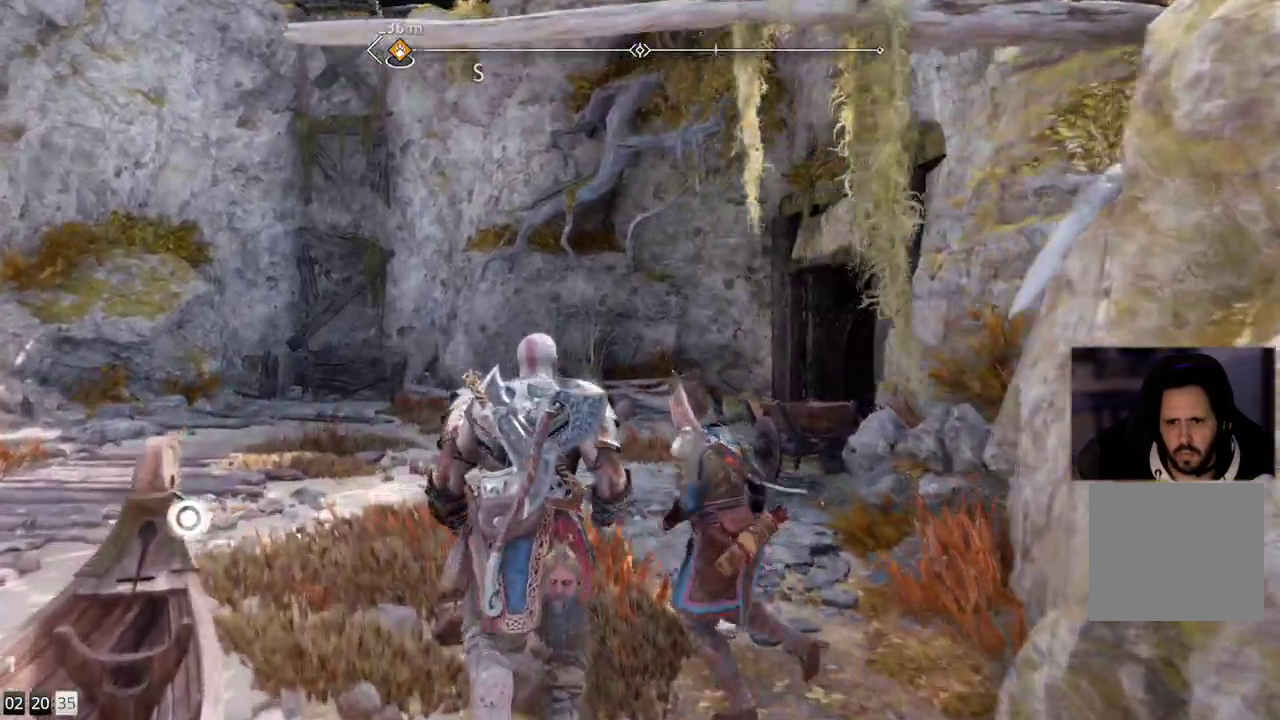
{"buttons": [], "left_stick": "up-left", "right_stick": "center", "events": [[233, "left_stick", "up-left"]]}
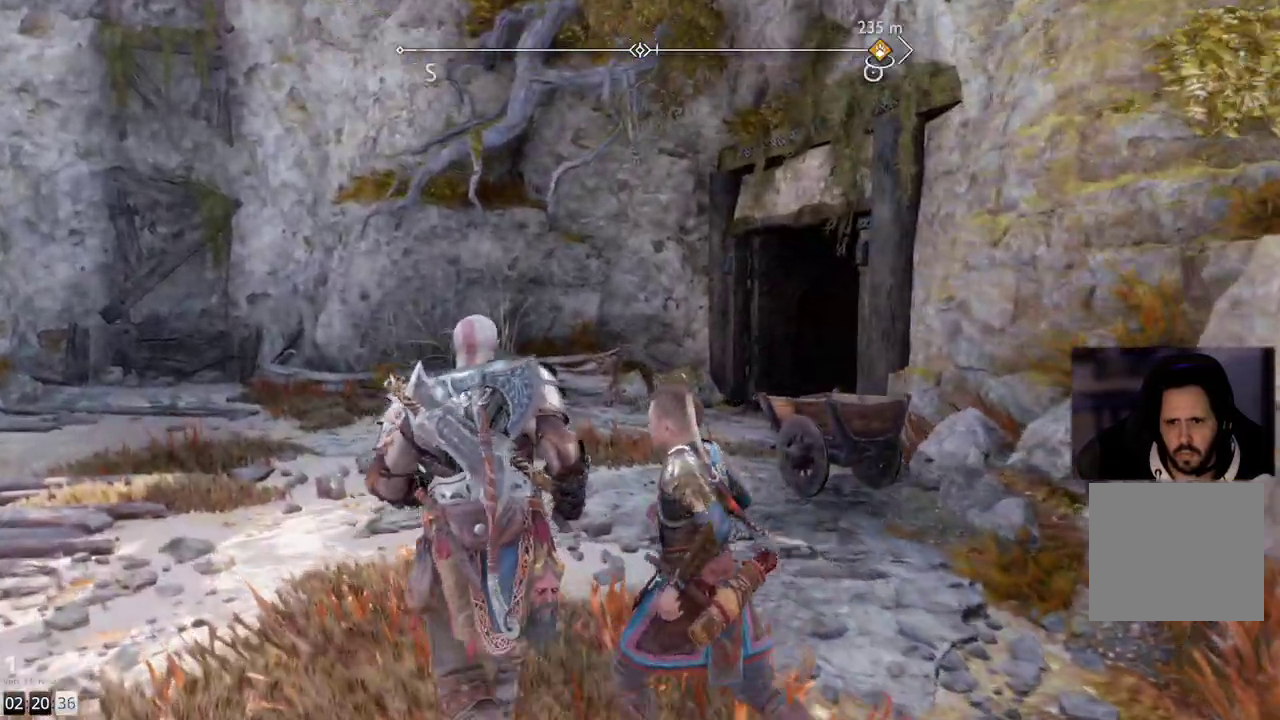
{"buttons": [], "left_stick": "center", "right_stick": "center", "events": [[283, "left_stick", "center"]]}
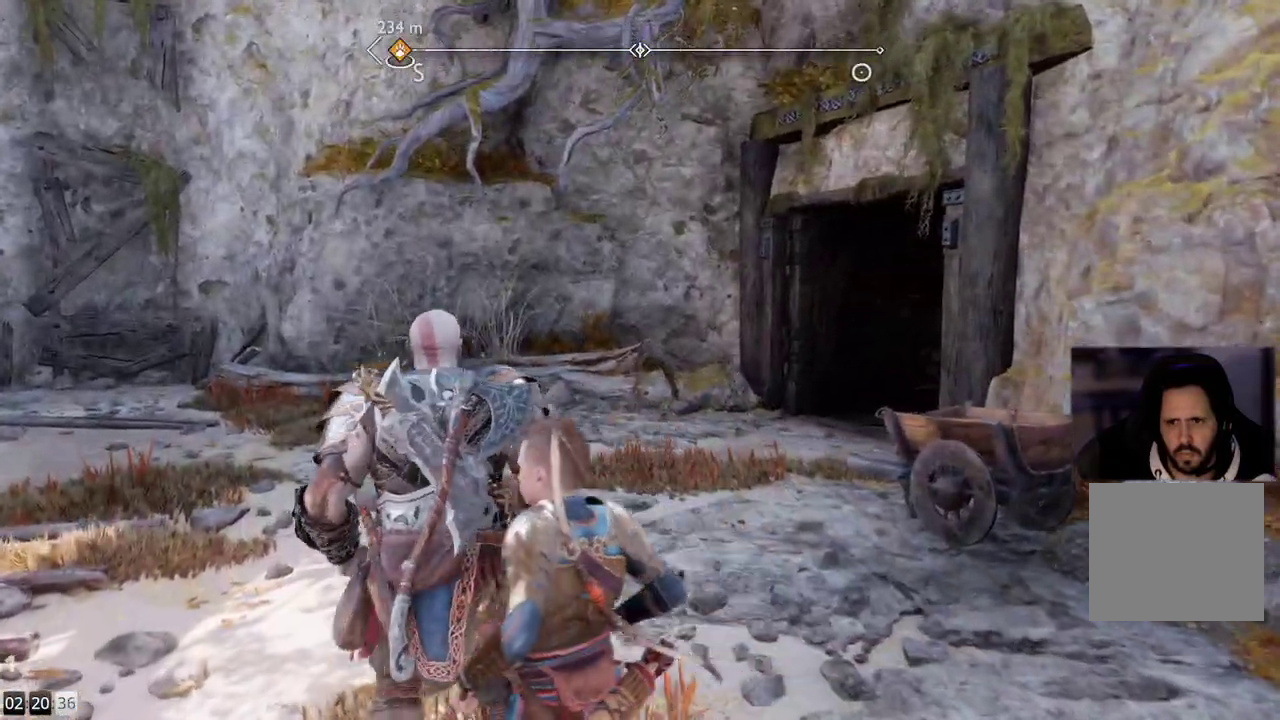
{"buttons": ["TOUCHPAD"], "left_stick": "center", "right_stick": "center", "events": [[433, "TOUCHPAD", "down"]]}
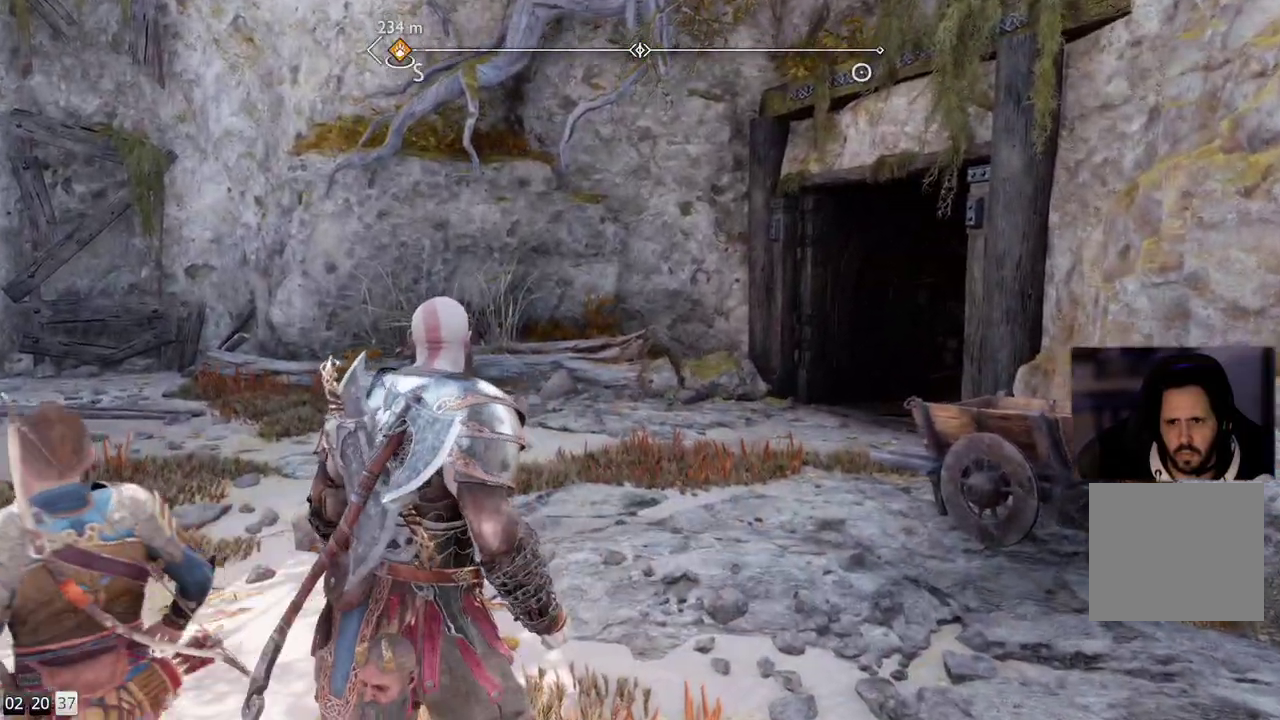
{"buttons": [], "left_stick": "center", "right_stick": "center", "events": [[83, "TOUCHPAD", "up"]]}
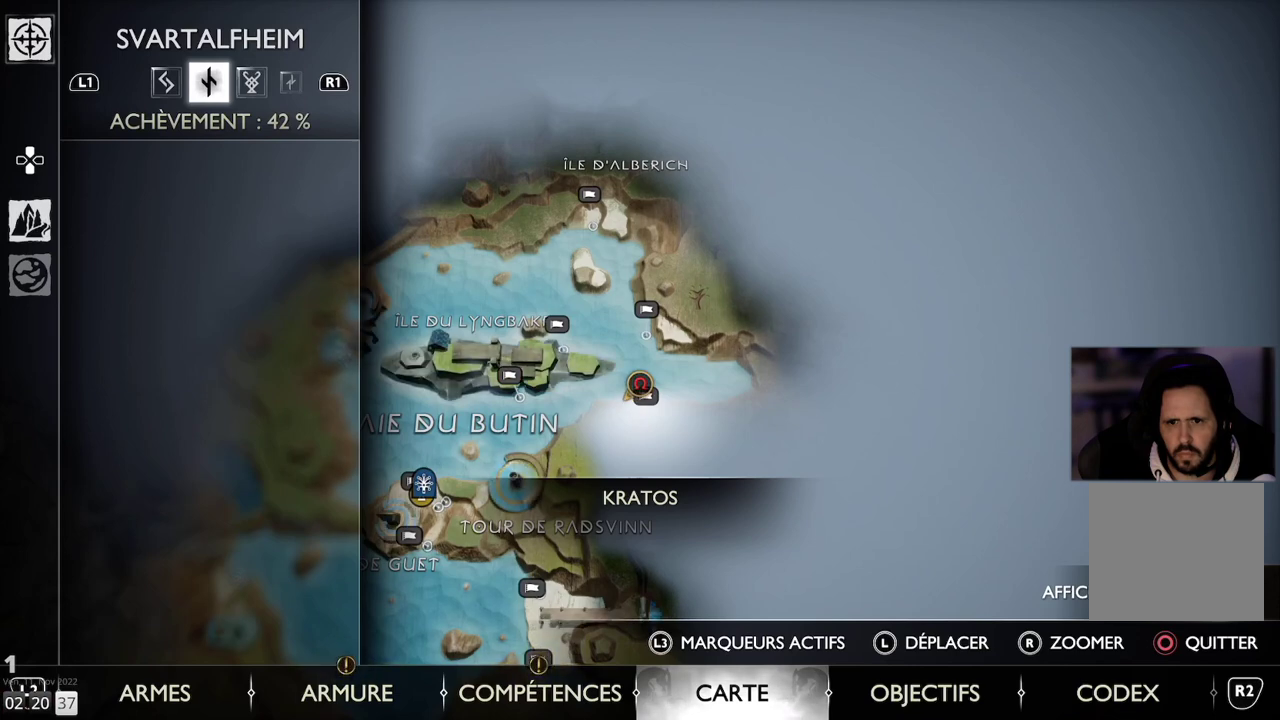
{"buttons": [], "left_stick": "center", "right_stick": "center", "events": []}
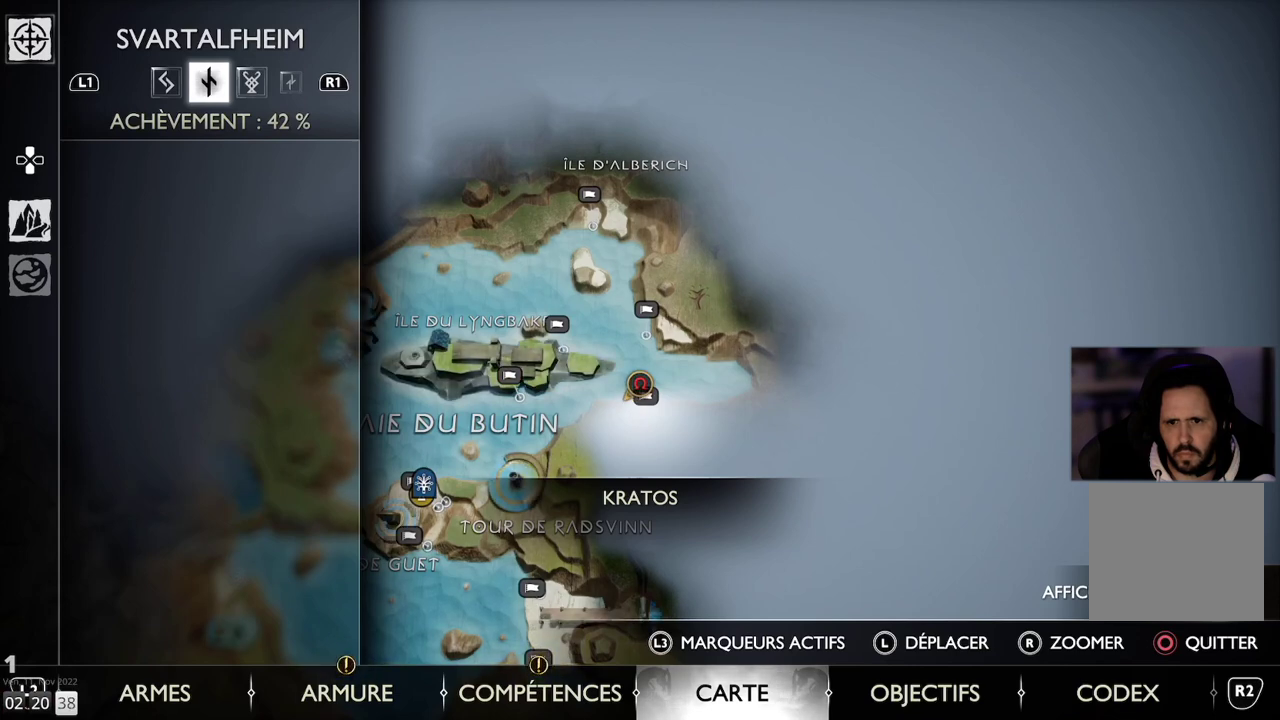
{"buttons": [], "left_stick": "up", "right_stick": "left", "events": [[17, "CIRCLE", "down"], [100, "CIRCLE", "up"], [367, "right_stick", "left"], [400, "left_stick", "up"]]}
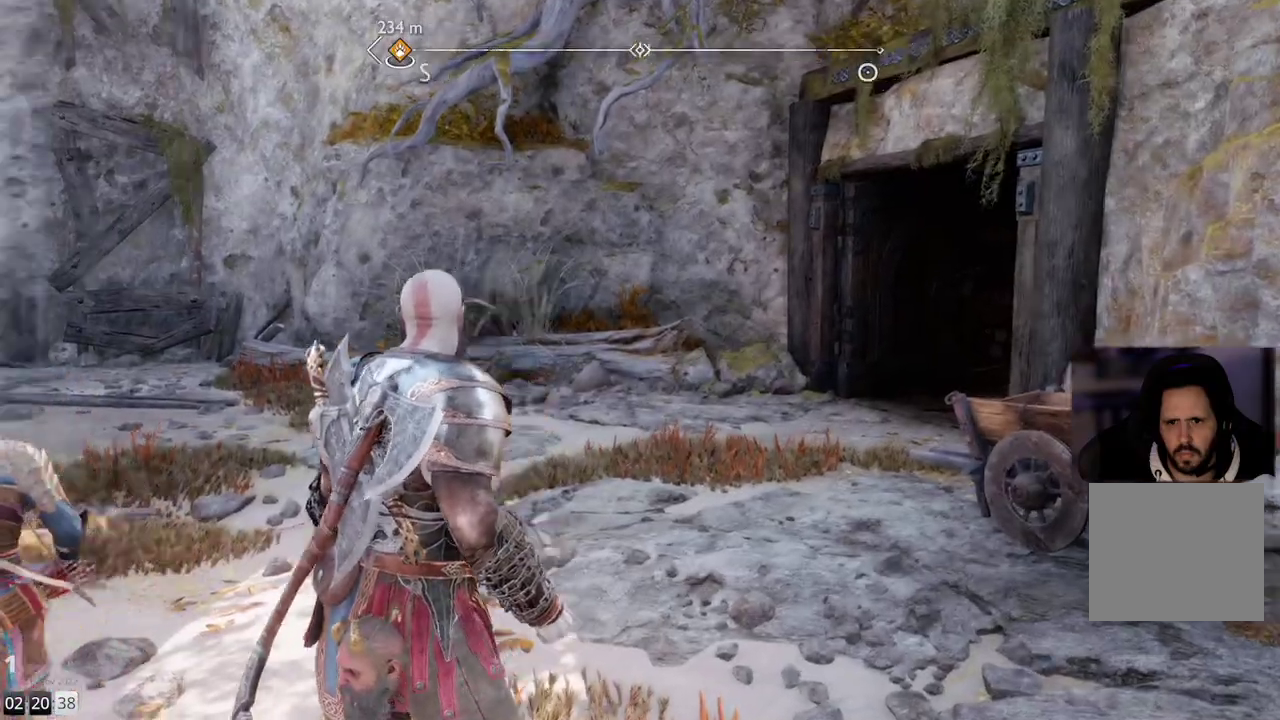
{"buttons": [], "left_stick": "up-right", "right_stick": "left", "events": [[167, "left_stick", "up-right"]]}
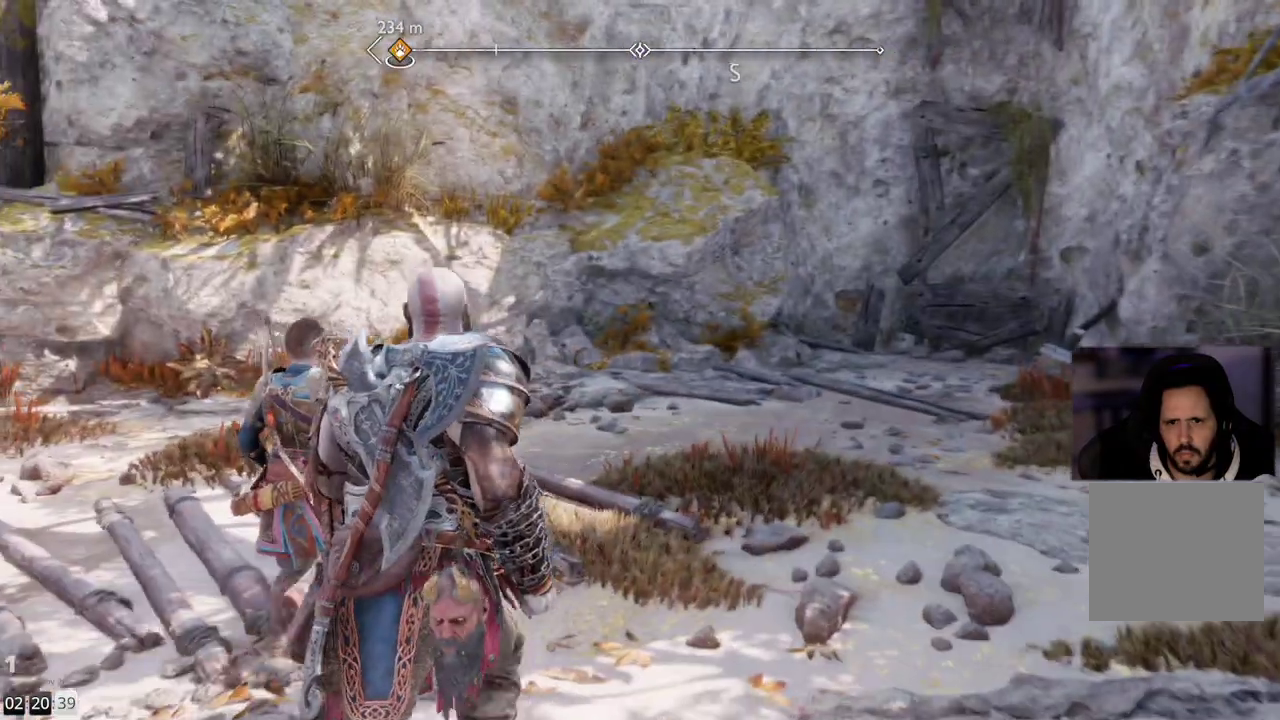
{"buttons": [], "left_stick": "right", "right_stick": "up-left", "events": [[267, "right_stick", "up-left"], [300, "left_stick", "right"]]}
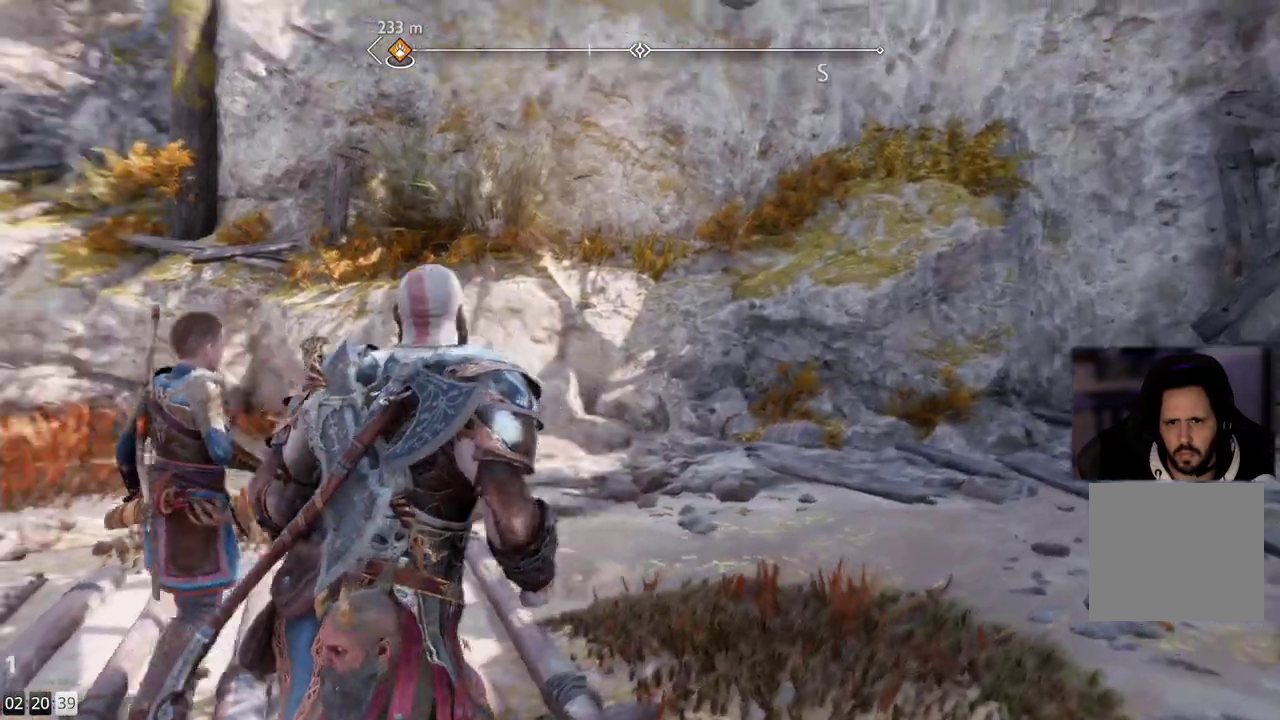
{"buttons": [], "left_stick": "center", "right_stick": "center", "events": [[300, "left_stick", "center"], [300, "right_stick", "center"]]}
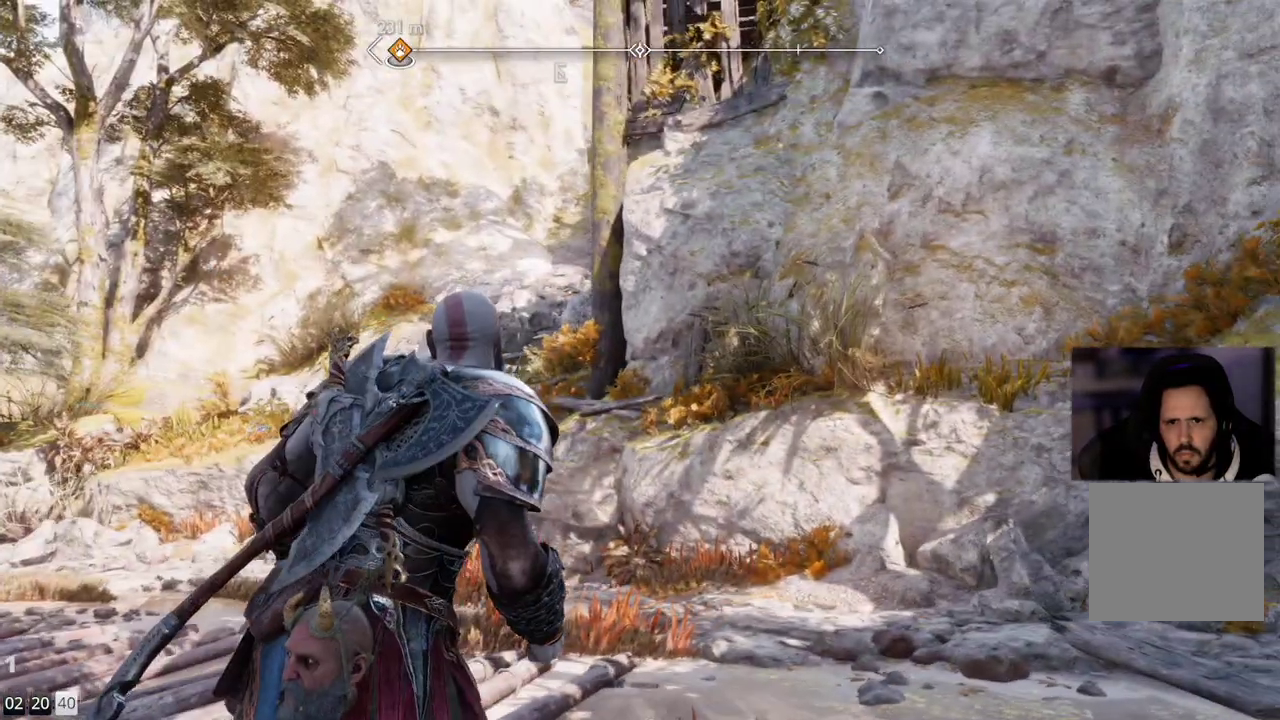
{"buttons": [], "left_stick": "center", "right_stick": "right", "events": [[417, "right_stick", "right"]]}
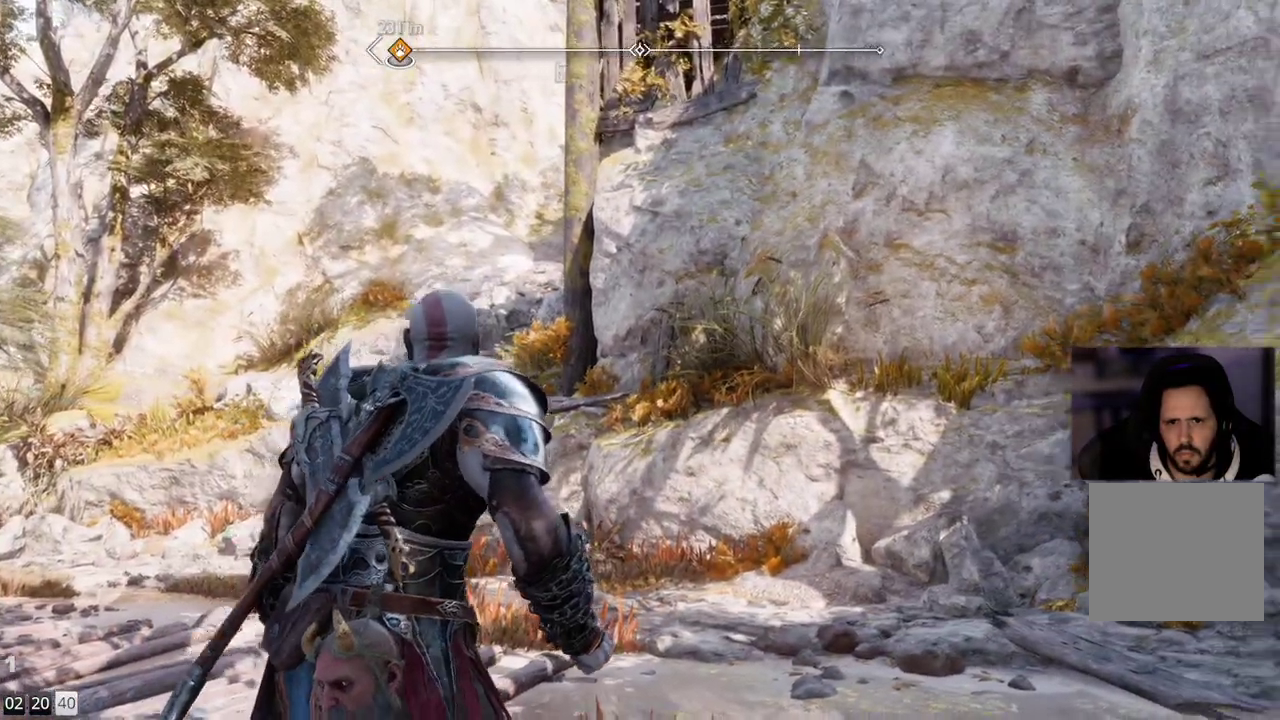
{"buttons": [], "left_stick": "up-right", "right_stick": "down-right", "events": [[83, "left_stick", "right"], [350, "left_stick", "up-right"], [483, "right_stick", "down-right"]]}
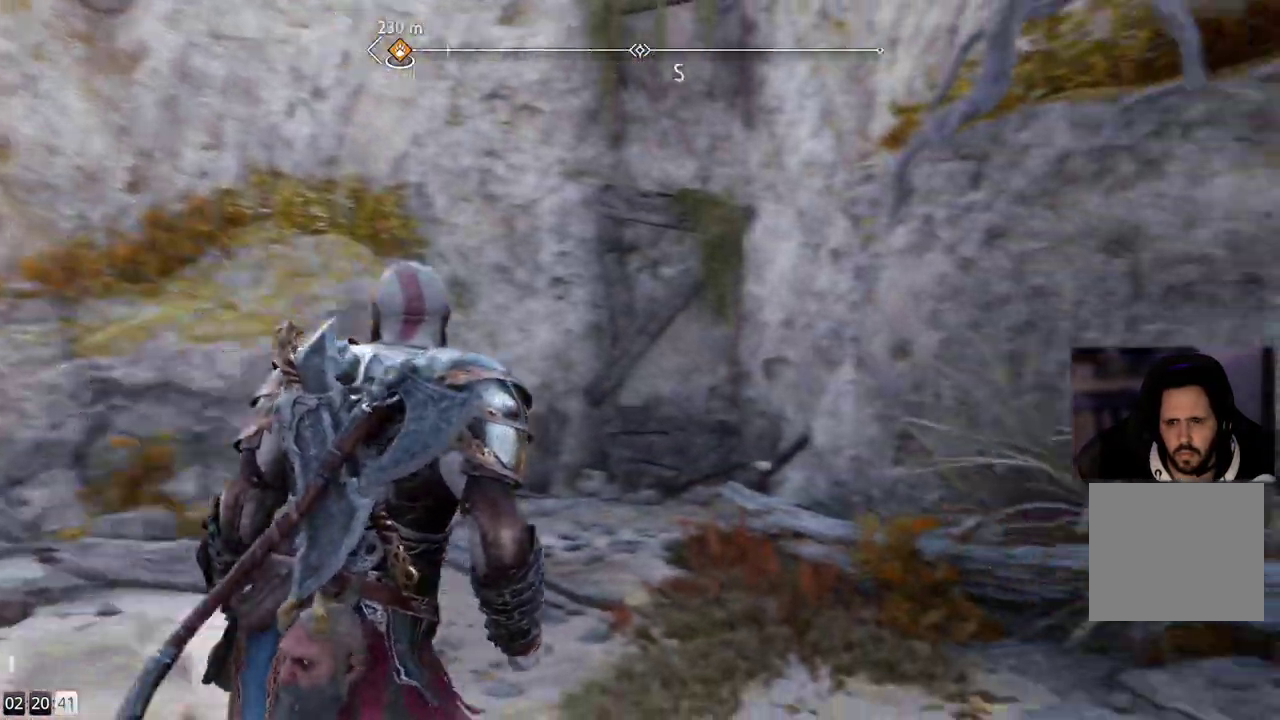
{"buttons": [], "left_stick": "up-right", "right_stick": "down-right", "events": []}
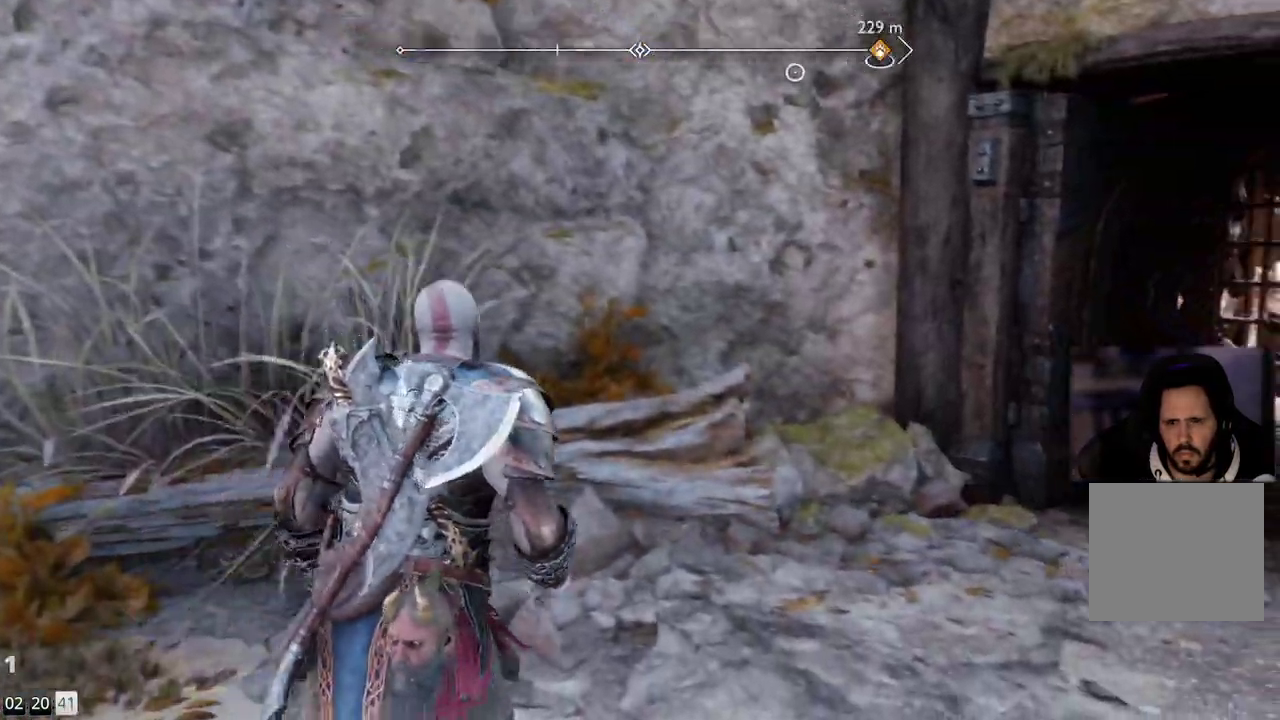
{"buttons": [], "left_stick": "up-right", "right_stick": "center", "events": [[267, "right_stick", "center"]]}
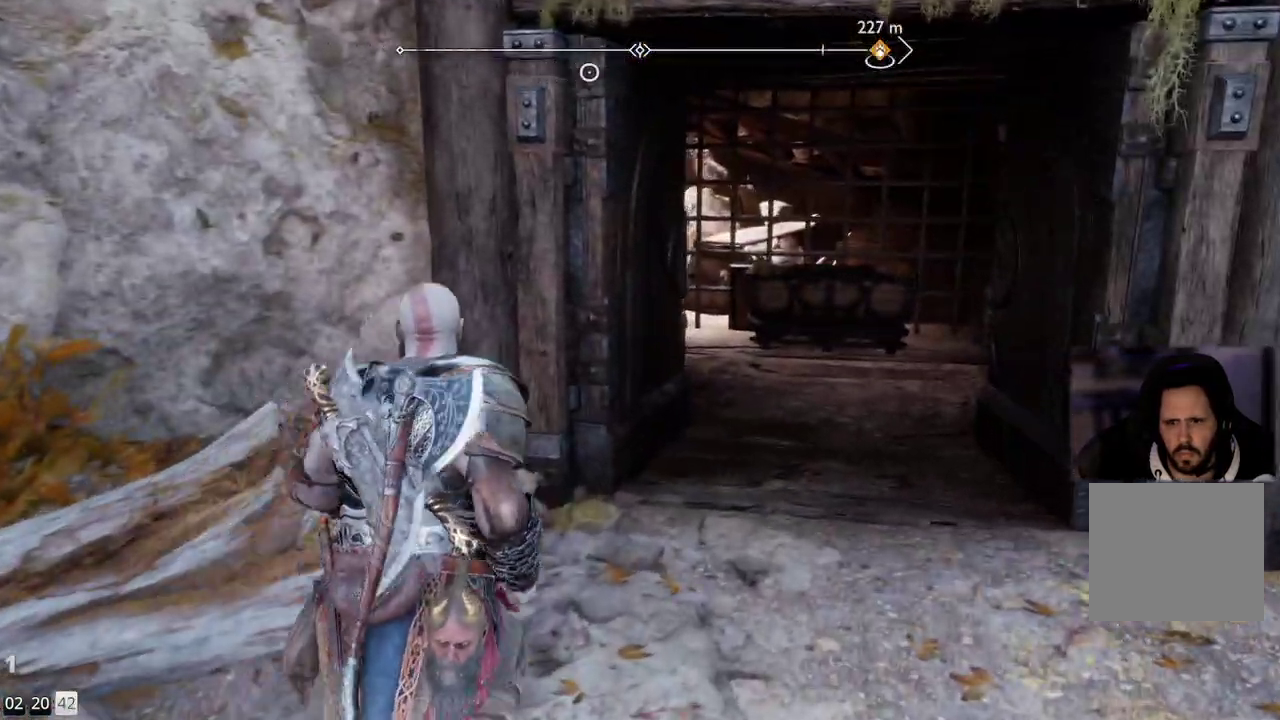
{"buttons": [], "left_stick": "up-right", "right_stick": "center", "events": []}
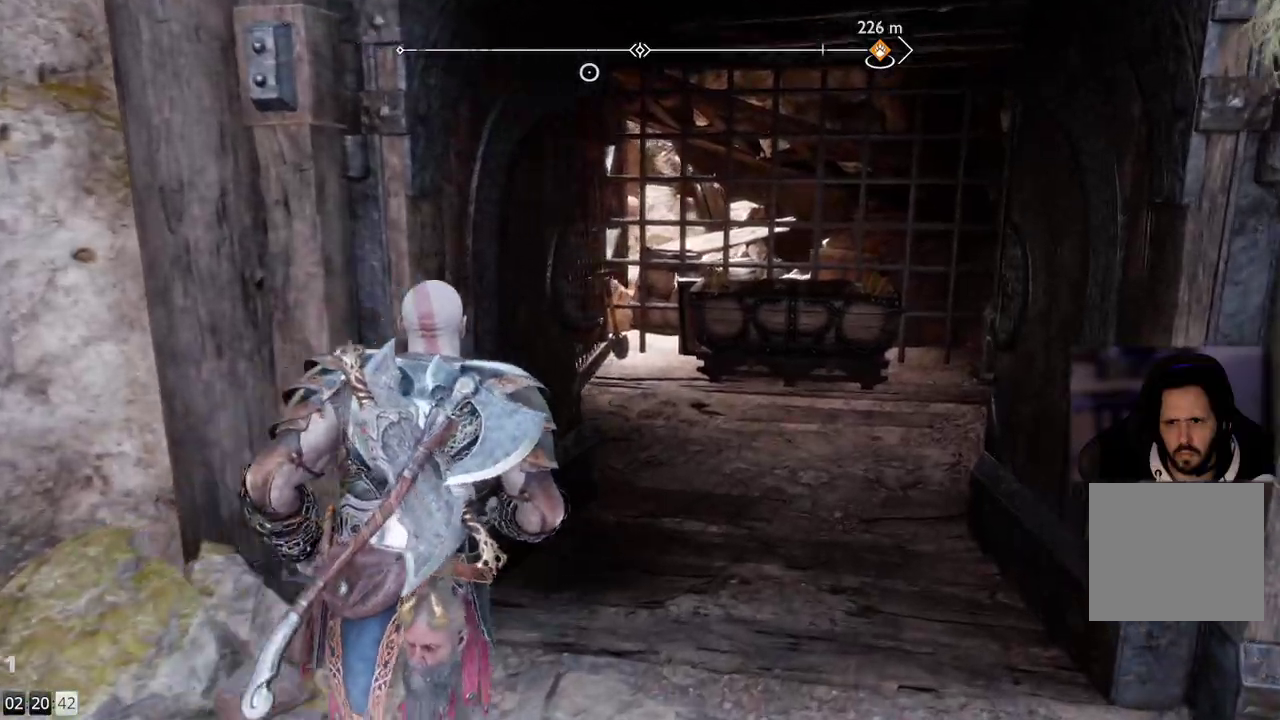
{"buttons": [], "left_stick": "up-right", "right_stick": "down", "events": [[250, "right_stick", "down"]]}
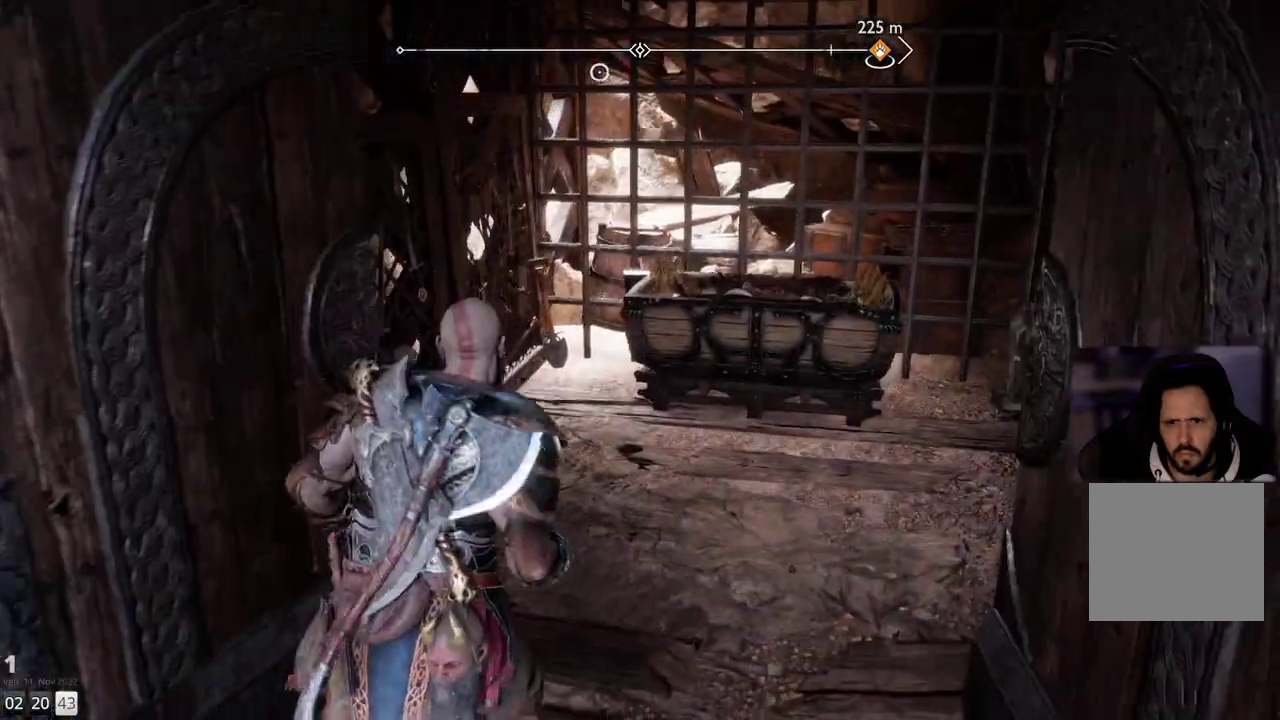
{"buttons": [], "left_stick": "up", "right_stick": "right", "events": [[317, "right_stick", "center"], [433, "right_stick", "right"], [483, "left_stick", "up"]]}
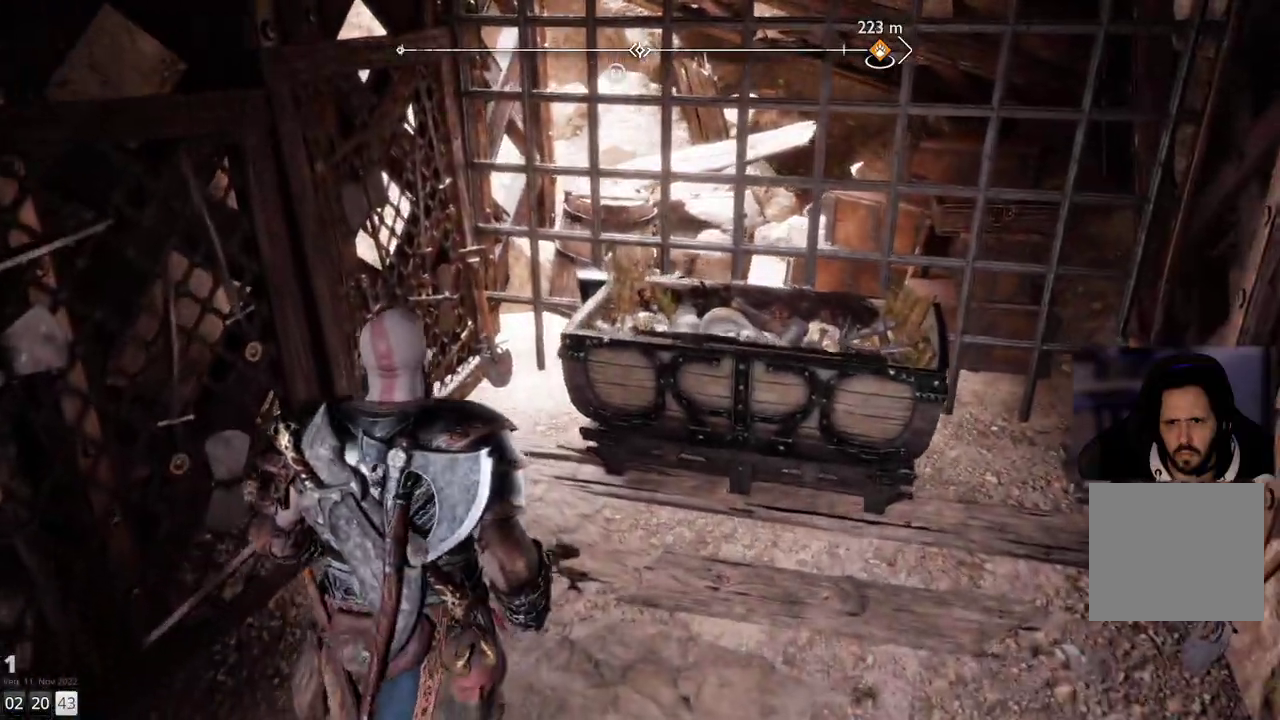
{"buttons": [], "left_stick": "up", "right_stick": "right", "events": []}